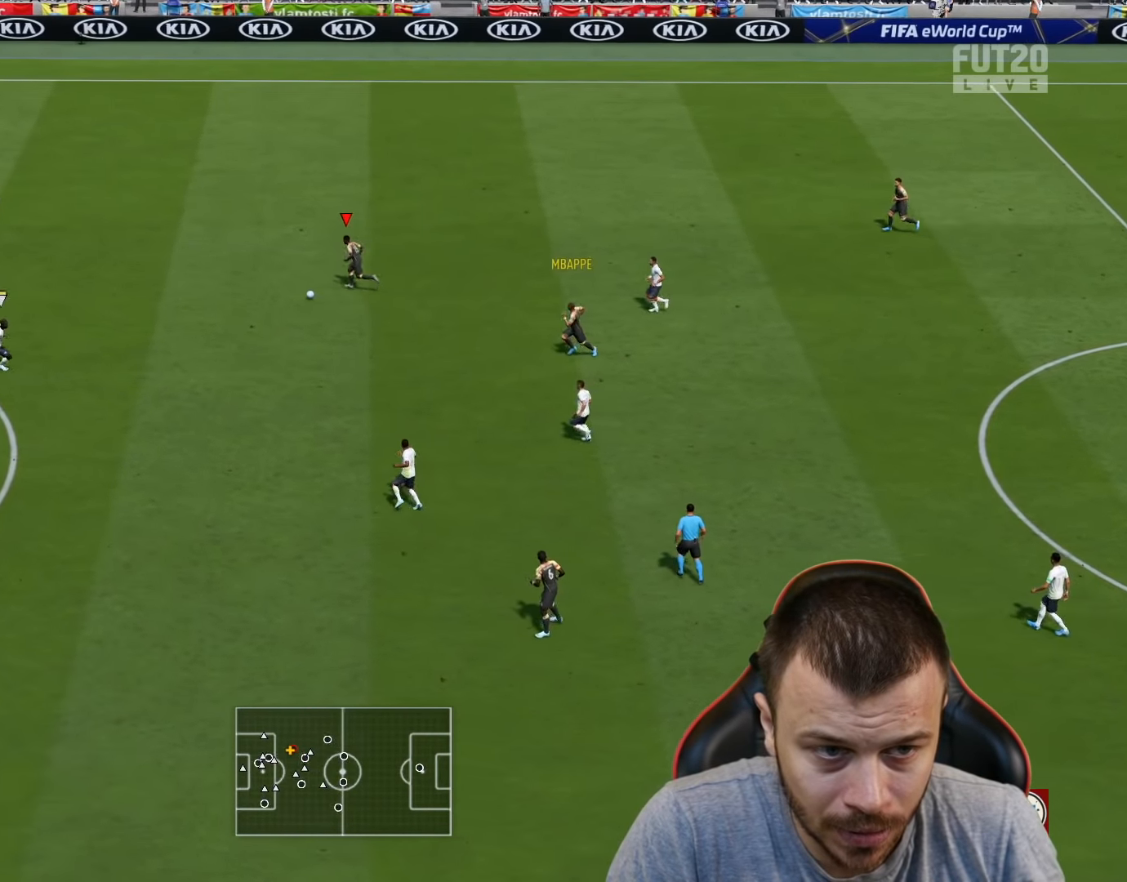
Gameplay with a controller (PlayStation layout); each line is a JSON object with the inputs held at the frame after it. "events" lists button and stick changes between this image and that frame as [ms after this image, input, new state], when the widget could be followed in between.
{"buttons": [], "left_stick": "down", "right_stick": "center", "events": [[283, "right_stick", "center"], [300, "left_stick", "down"]]}
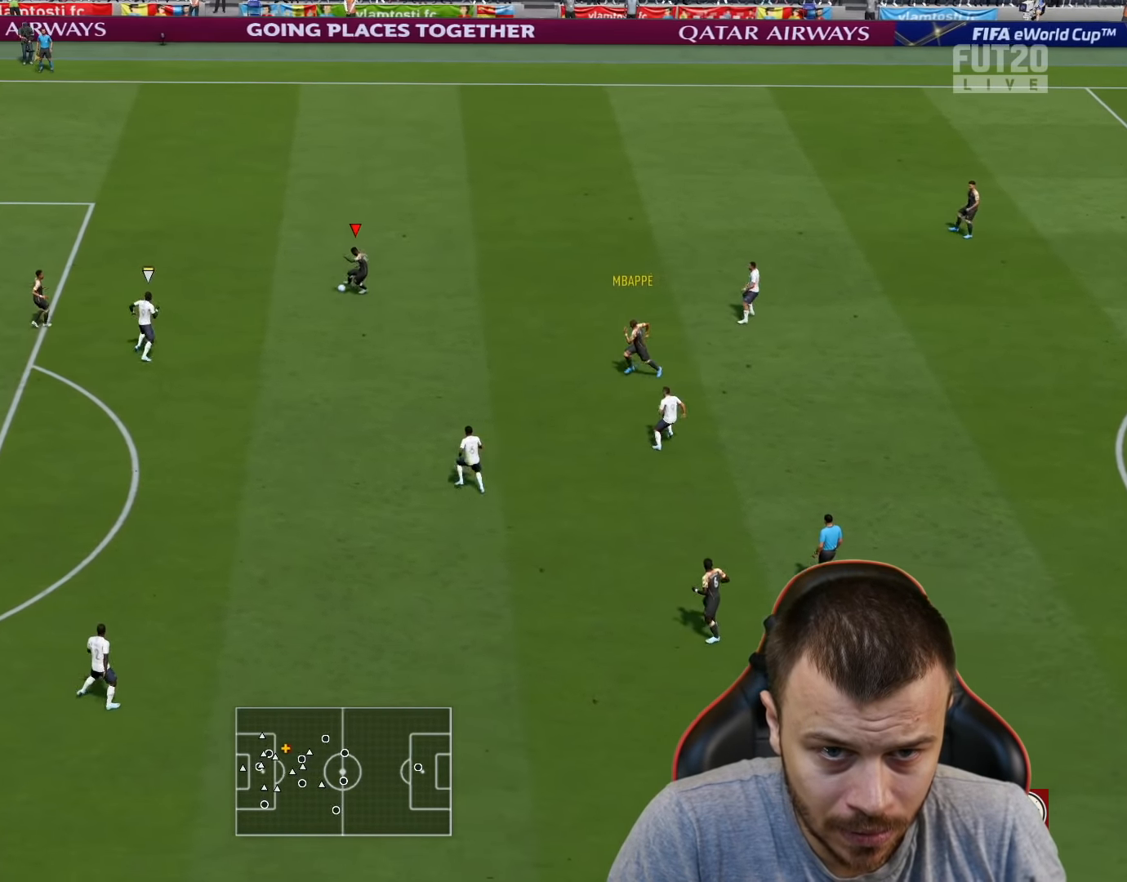
{"buttons": [], "left_stick": "down-left", "right_stick": "center", "events": [[300, "CROSS", "down"], [384, "left_stick", "down-left"], [417, "CROSS", "up"]]}
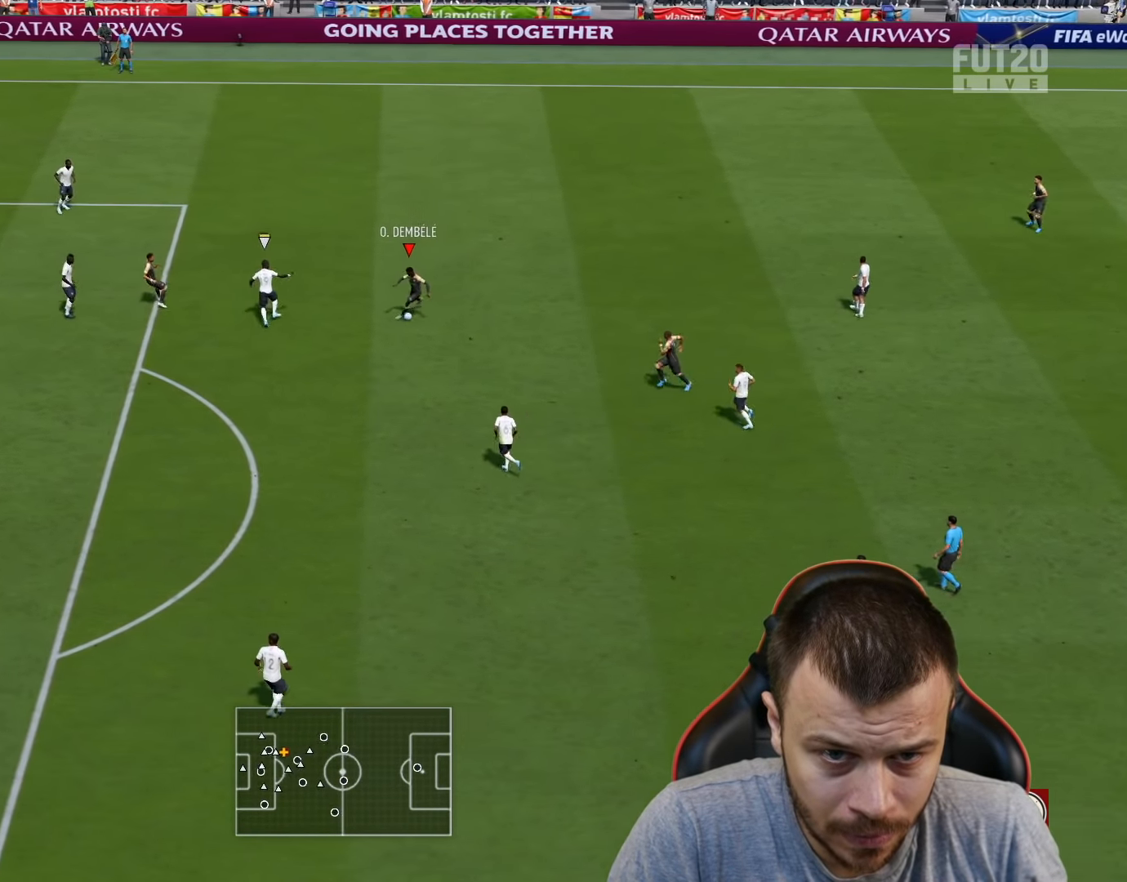
{"buttons": [], "left_stick": "down-right", "right_stick": "center", "events": [[250, "left_stick", "down"], [450, "left_stick", "down-right"]]}
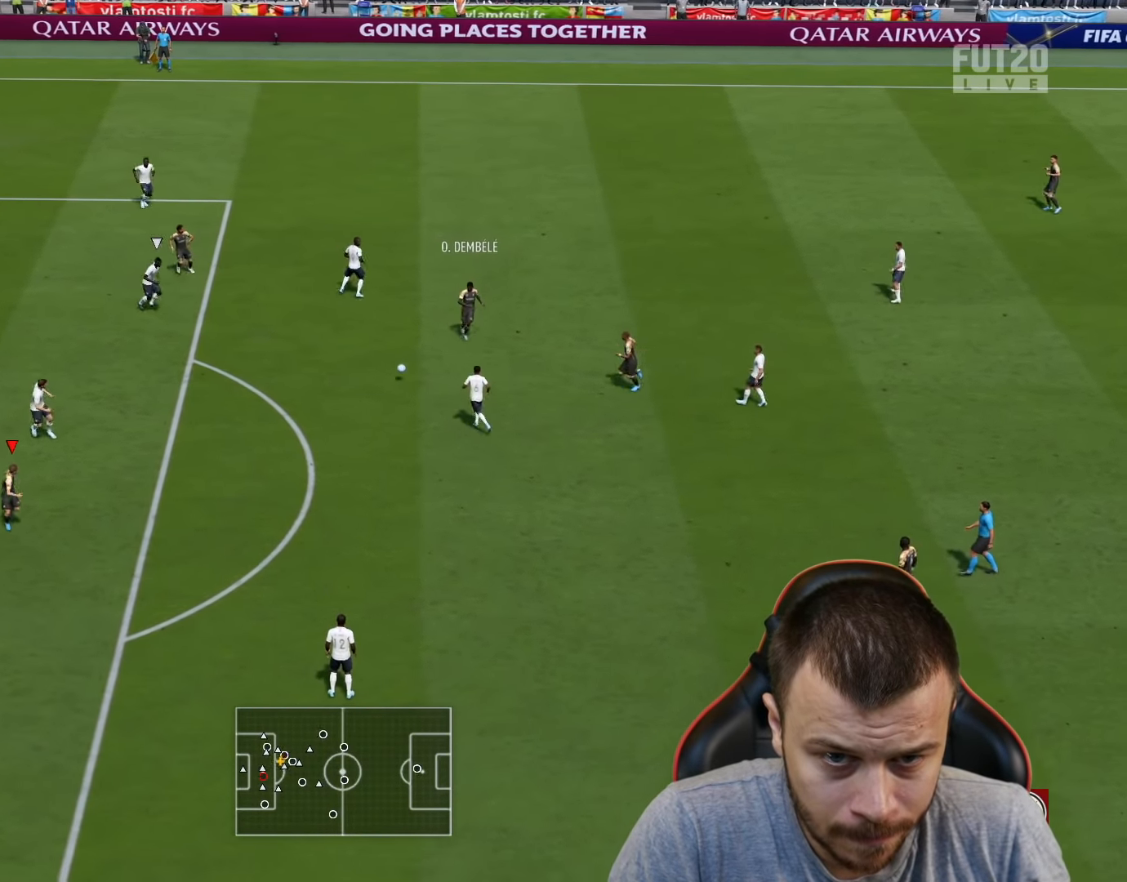
{"buttons": [], "left_stick": "down-left", "right_stick": "center", "events": [[33, "left_stick", "up-right"], [234, "left_stick", "up"], [350, "left_stick", "left"], [417, "left_stick", "down-left"]]}
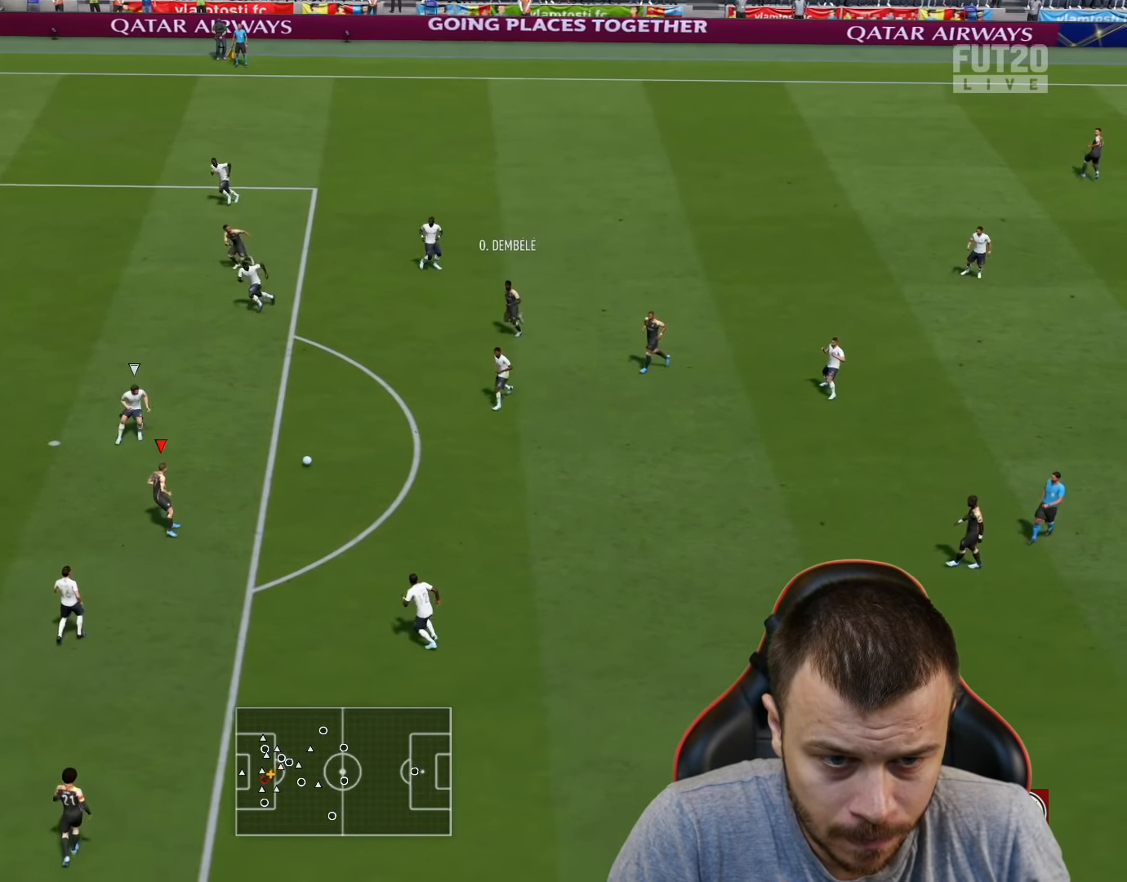
{"buttons": [], "left_stick": "left", "right_stick": "center", "events": [[50, "left_stick", "left"]]}
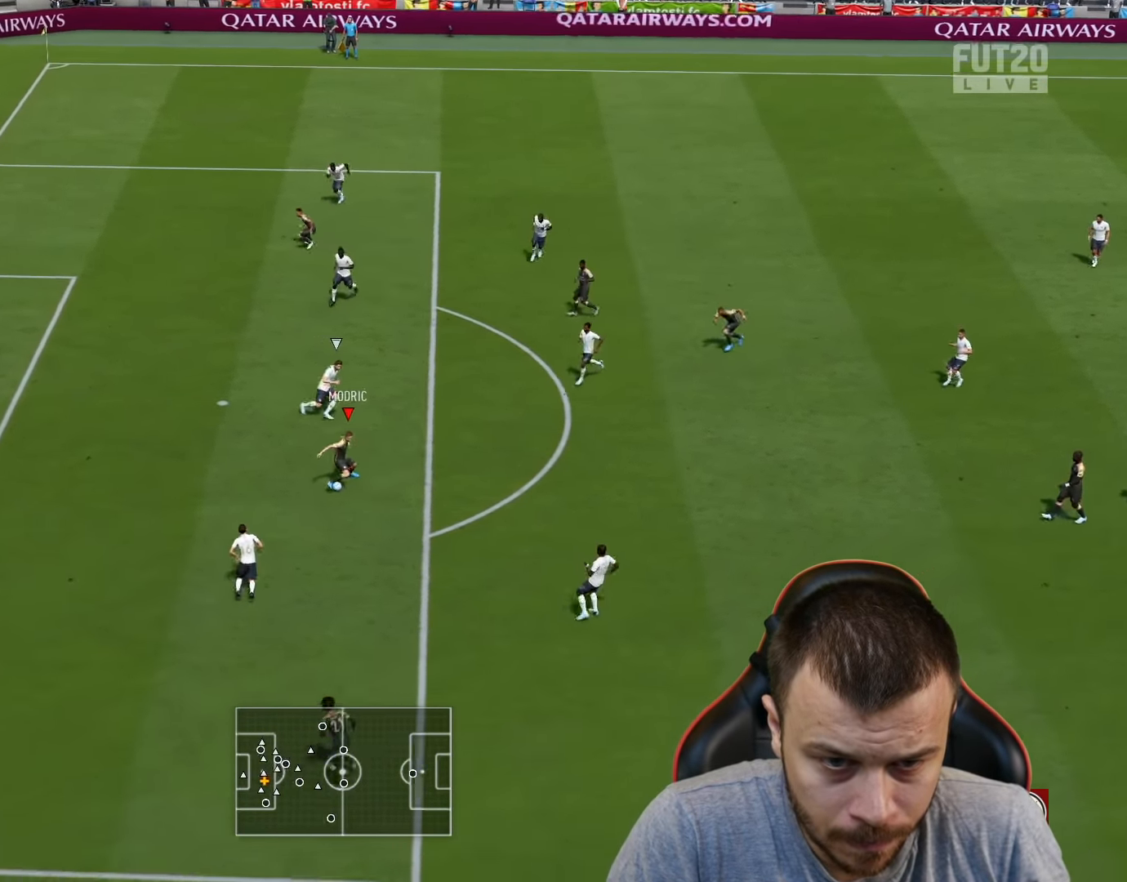
{"buttons": ["L3"], "left_stick": "up", "right_stick": "center", "events": [[234, "left_stick", "up-left"], [284, "CIRCLE", "down"], [334, "L3", "down"], [334, "left_stick", "up"], [467, "CIRCLE", "up"]]}
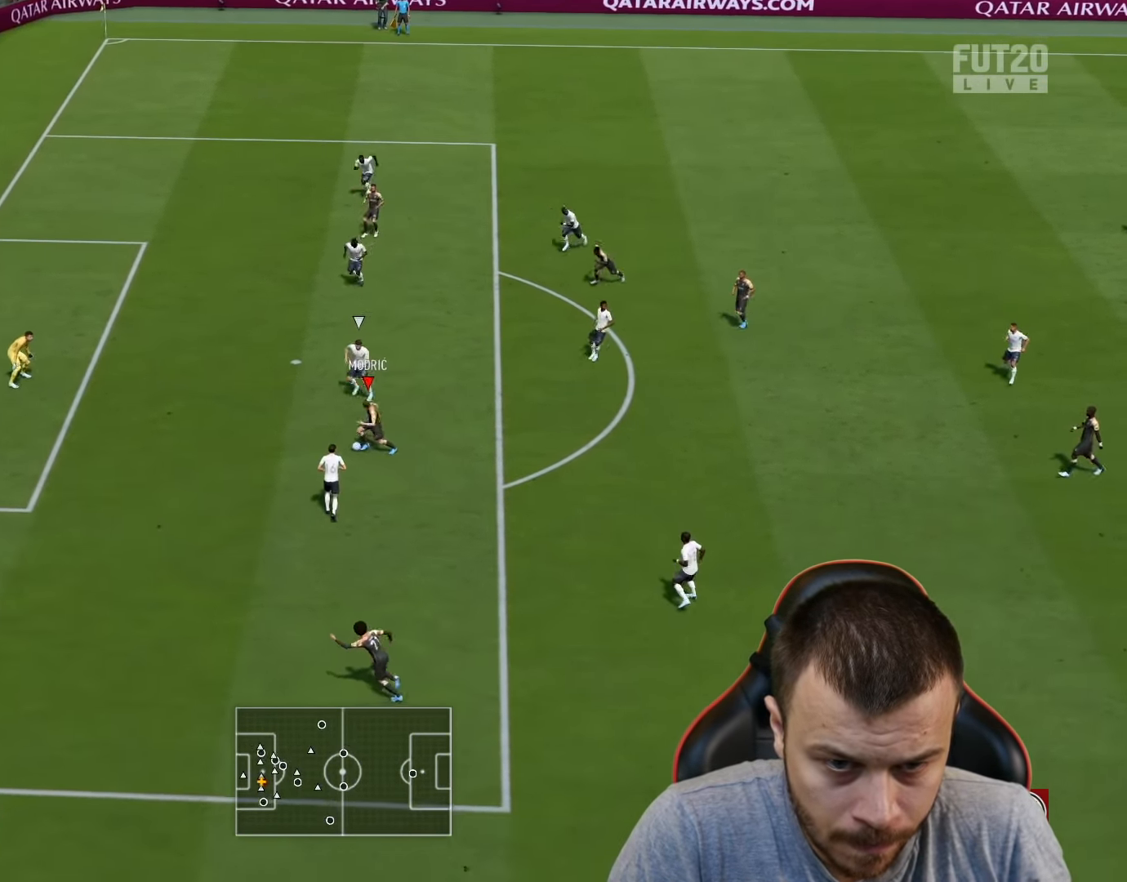
{"buttons": ["L3"], "left_stick": "up", "right_stick": "center", "events": []}
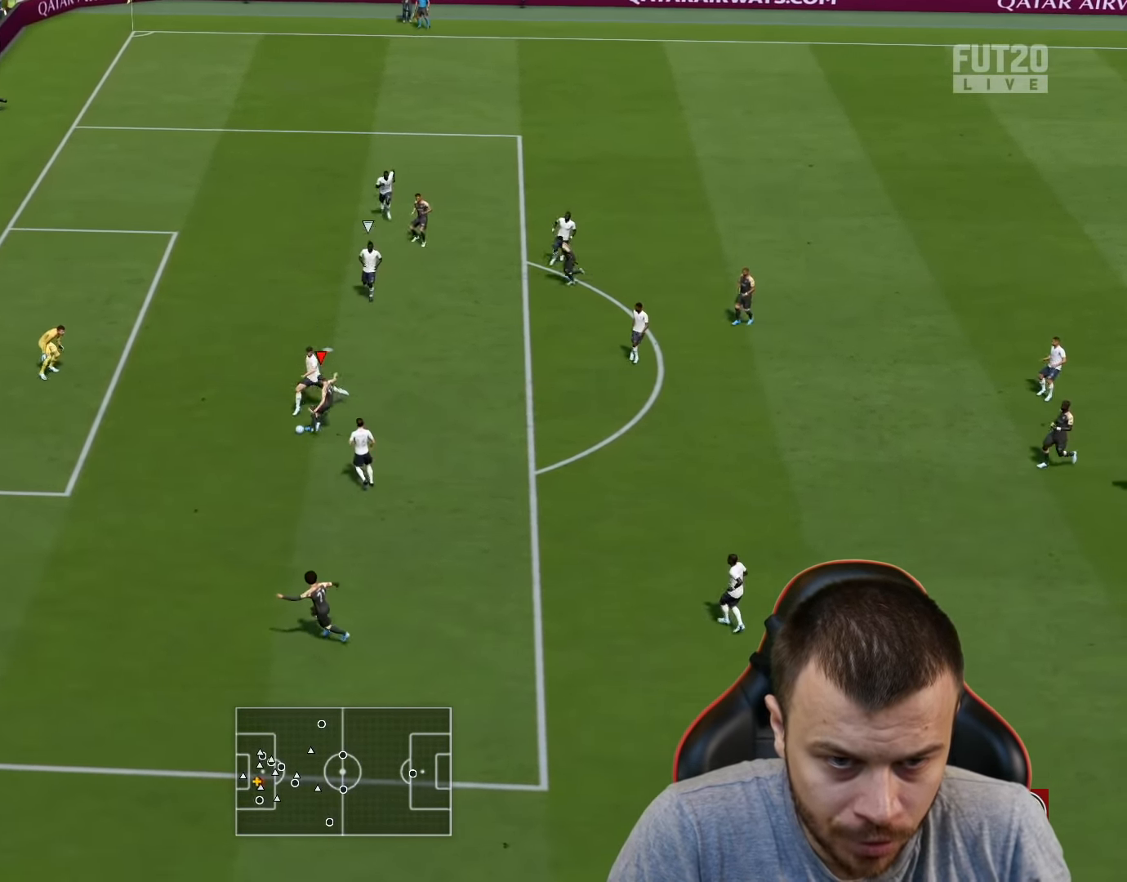
{"buttons": ["L3"], "left_stick": "up", "right_stick": "center", "events": []}
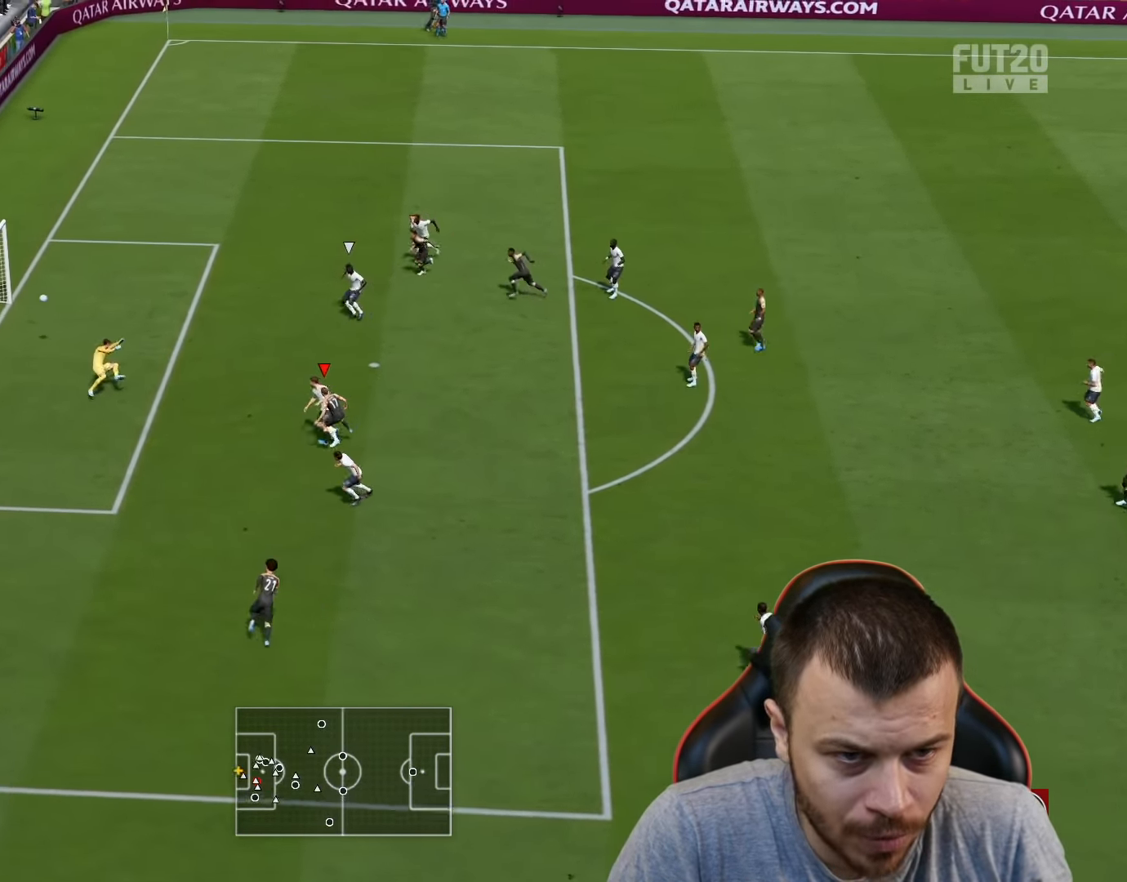
{"buttons": [], "left_stick": "center", "right_stick": "center", "events": [[66, "left_stick", "up-left"], [116, "L3", "up"], [233, "left_stick", "center"]]}
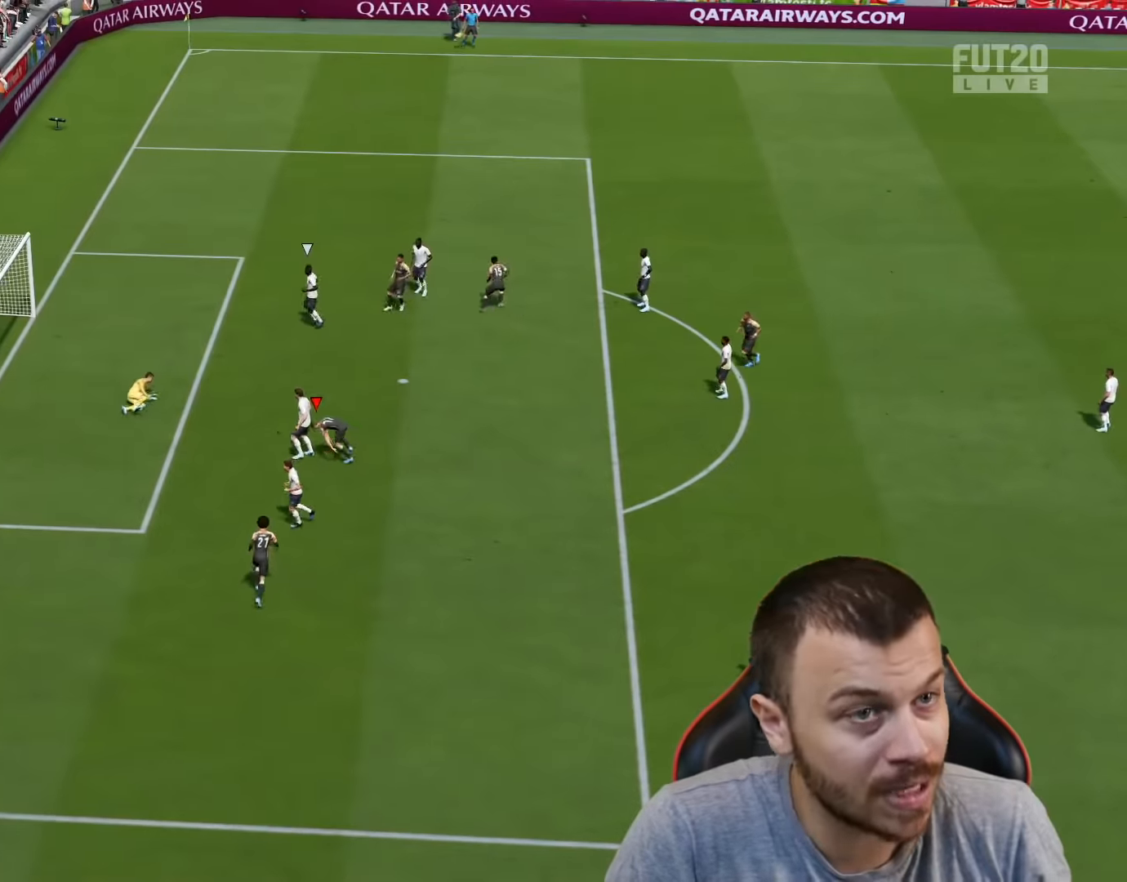
{"buttons": ["R2"], "left_stick": "center", "right_stick": "center", "events": [[501, "R2", "down"]]}
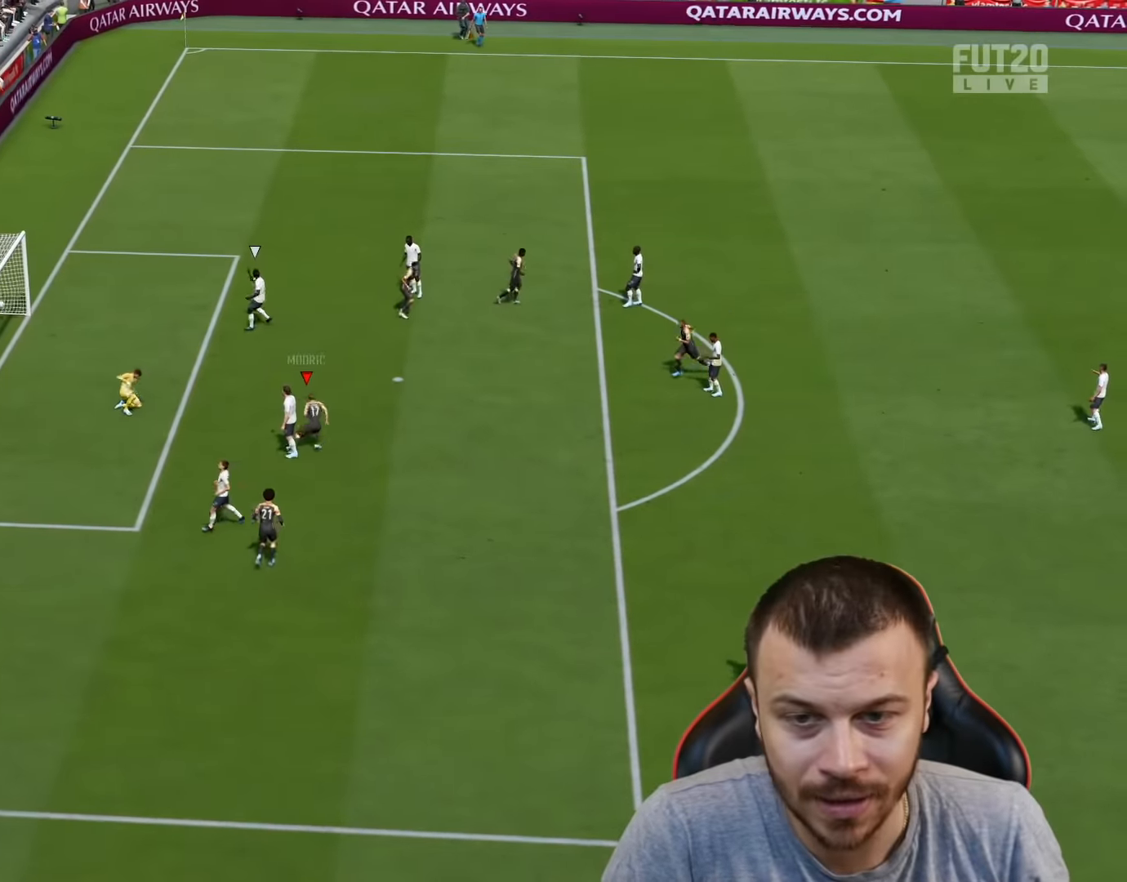
{"buttons": [], "left_stick": "down-right", "right_stick": "center", "events": [[67, "CROSS", "down"], [67, "L1", "down"], [67, "left_stick", "up"], [183, "CROSS", "up"], [183, "L1", "up"], [267, "CROSS", "down"], [267, "L1", "down"], [334, "CROSS", "up"], [367, "left_stick", "center"], [384, "L1", "up"], [450, "R2", "up"], [450, "left_stick", "down-right"]]}
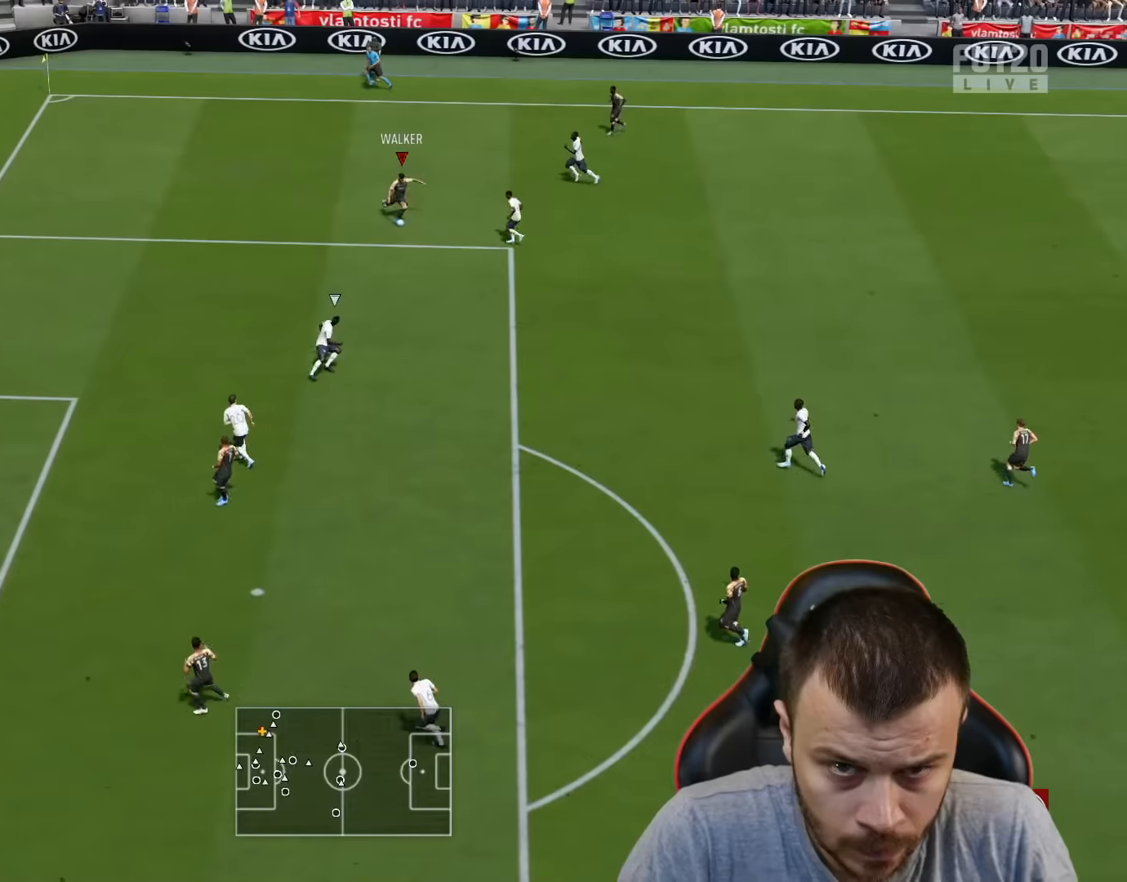
{"buttons": [], "left_stick": "up-left", "right_stick": "center", "events": [[151, "left_stick", "up-left"]]}
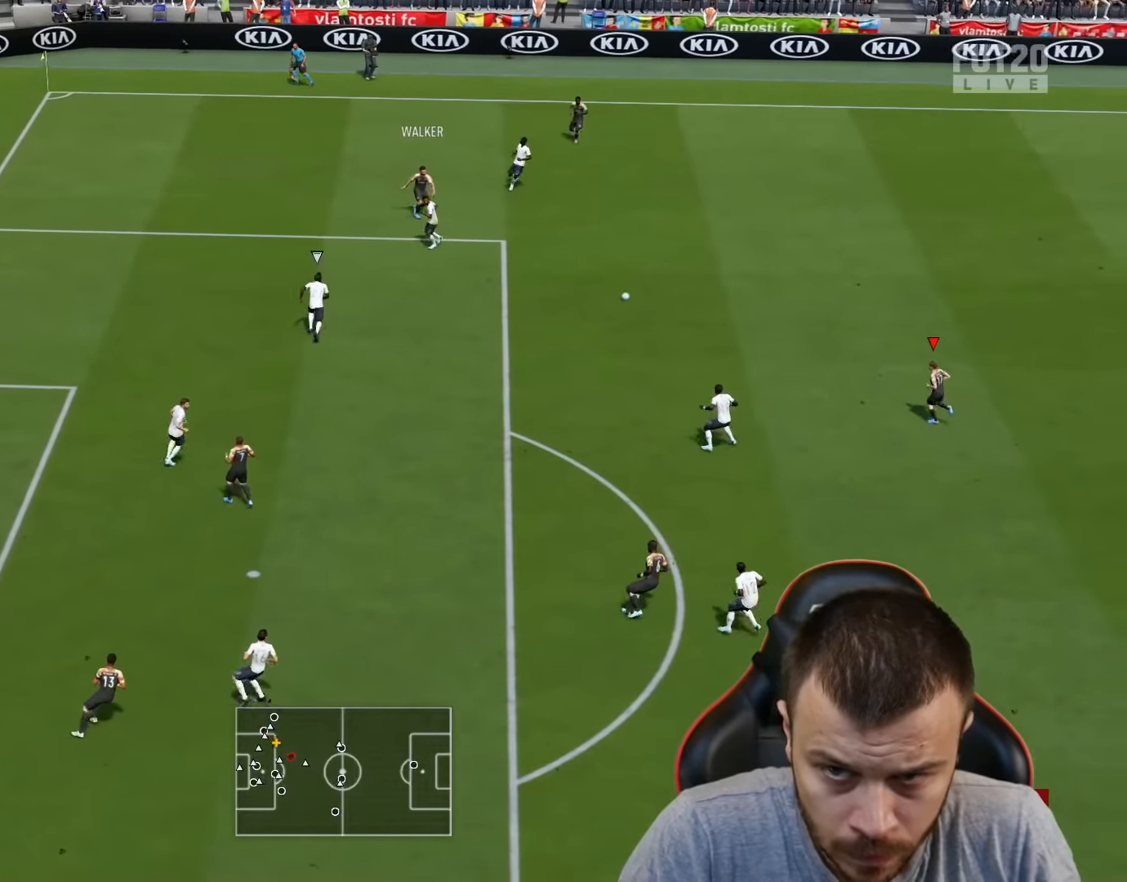
{"buttons": [], "left_stick": "up-left", "right_stick": "down-left", "events": [[467, "right_stick", "down-left"]]}
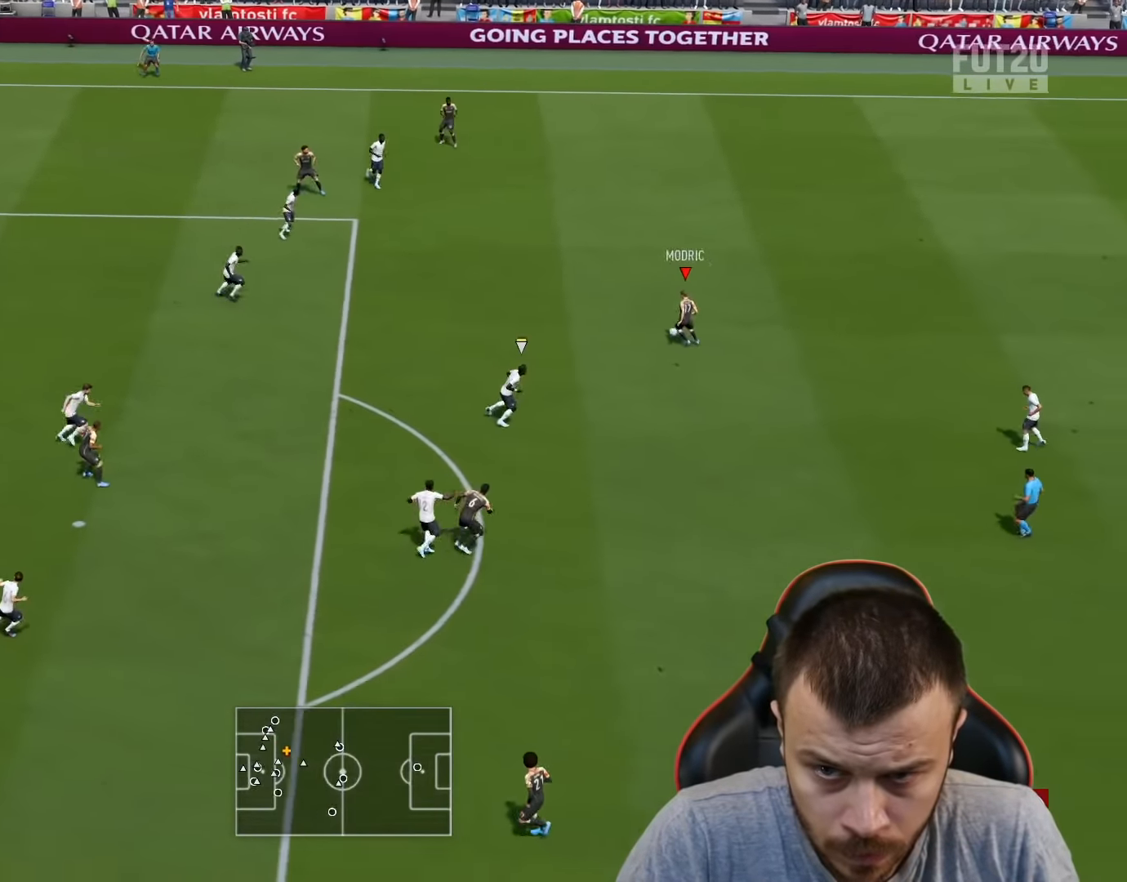
{"buttons": [], "left_stick": "center", "right_stick": "down-left", "events": [[34, "left_stick", "center"]]}
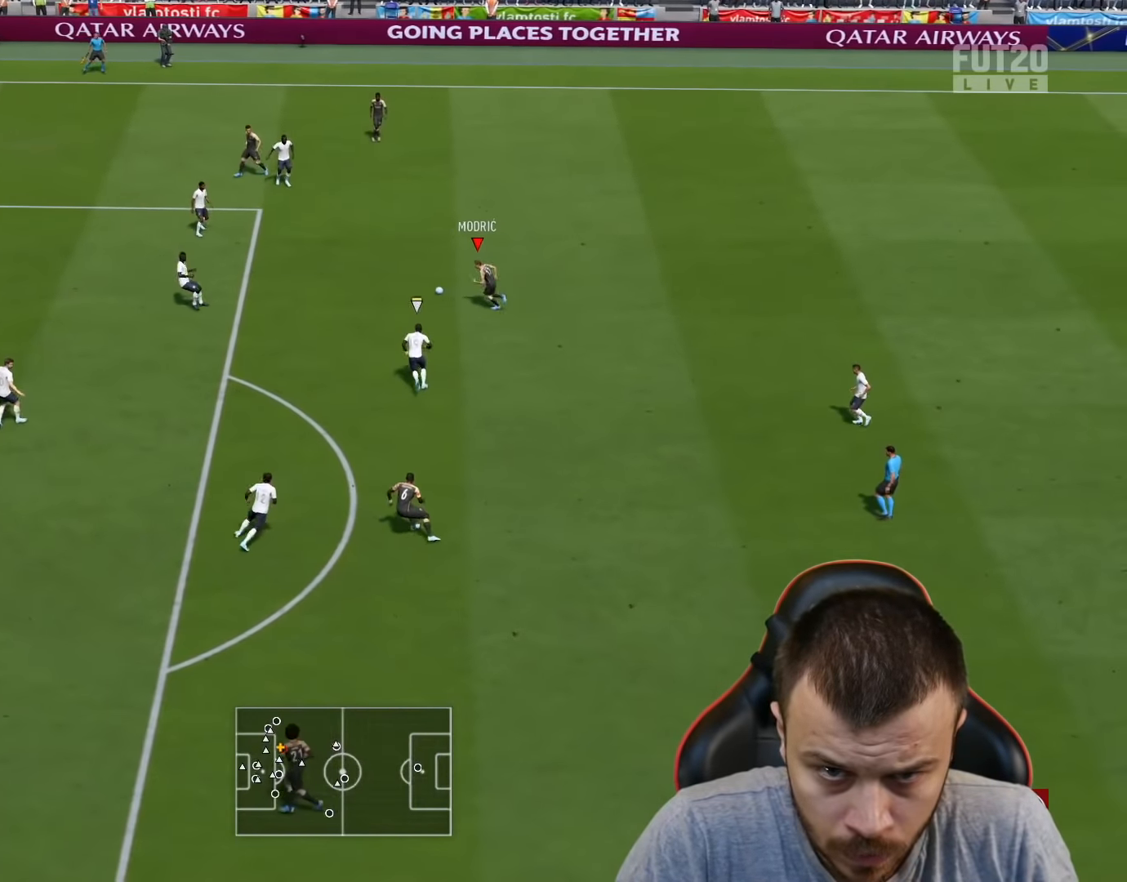
{"buttons": [], "left_stick": "down-right", "right_stick": "center", "events": [[283, "right_stick", "center"], [334, "left_stick", "right"], [400, "left_stick", "down-right"]]}
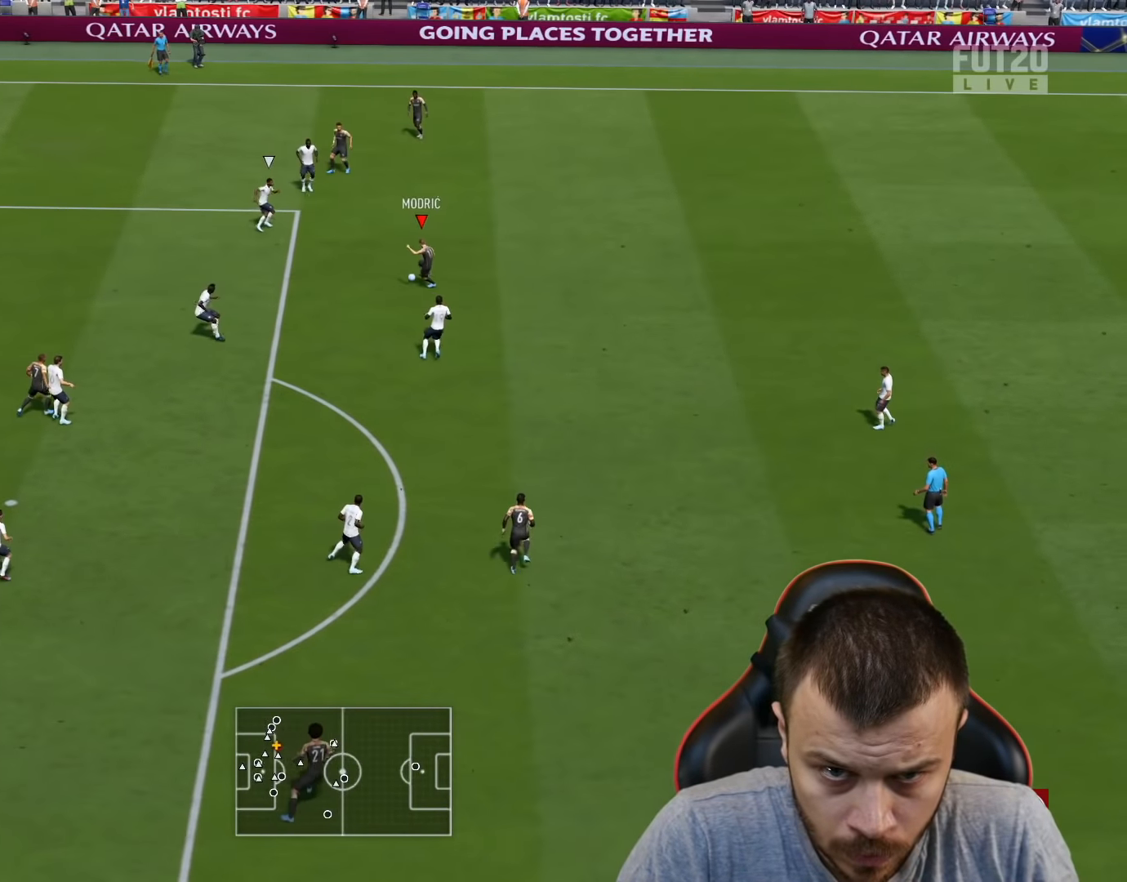
{"buttons": [], "left_stick": "left", "right_stick": "center", "events": [[167, "left_stick", "left"]]}
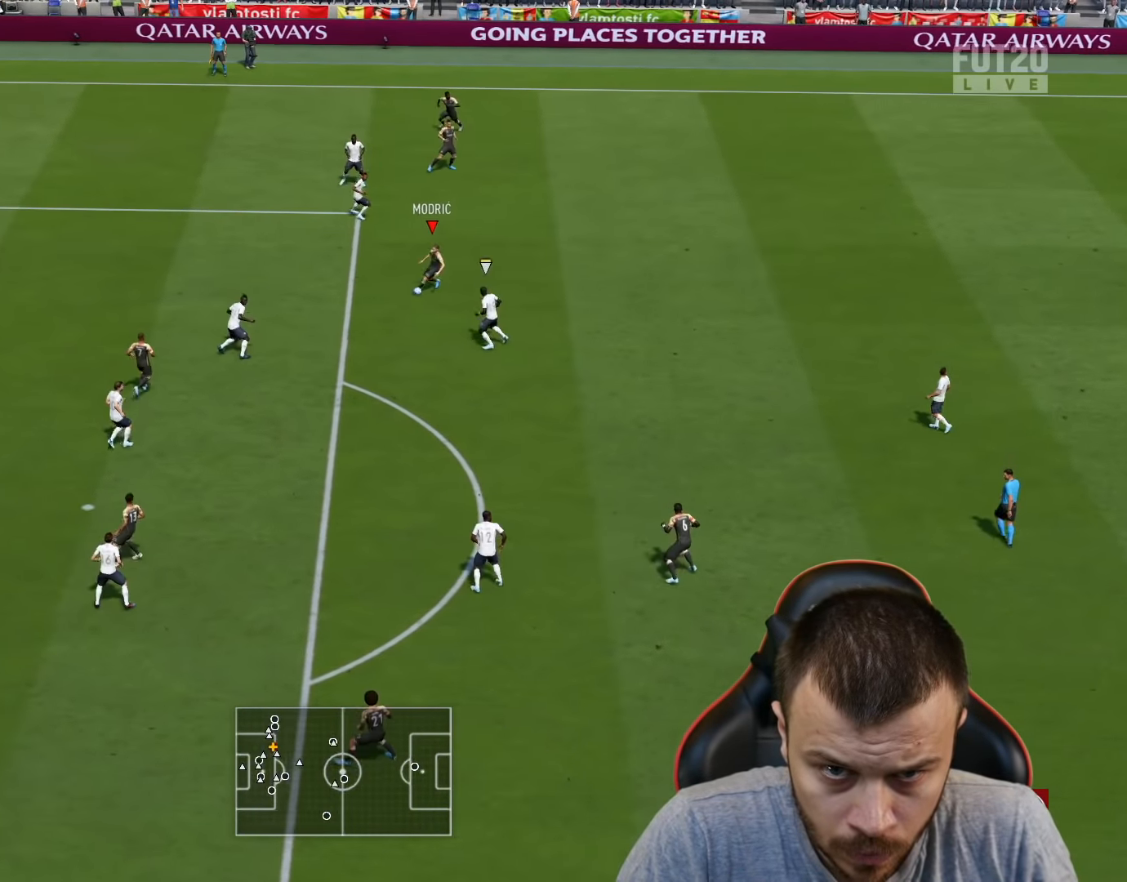
{"buttons": [], "left_stick": "left", "right_stick": "down-right", "events": [[283, "right_stick", "left"], [467, "right_stick", "down-right"]]}
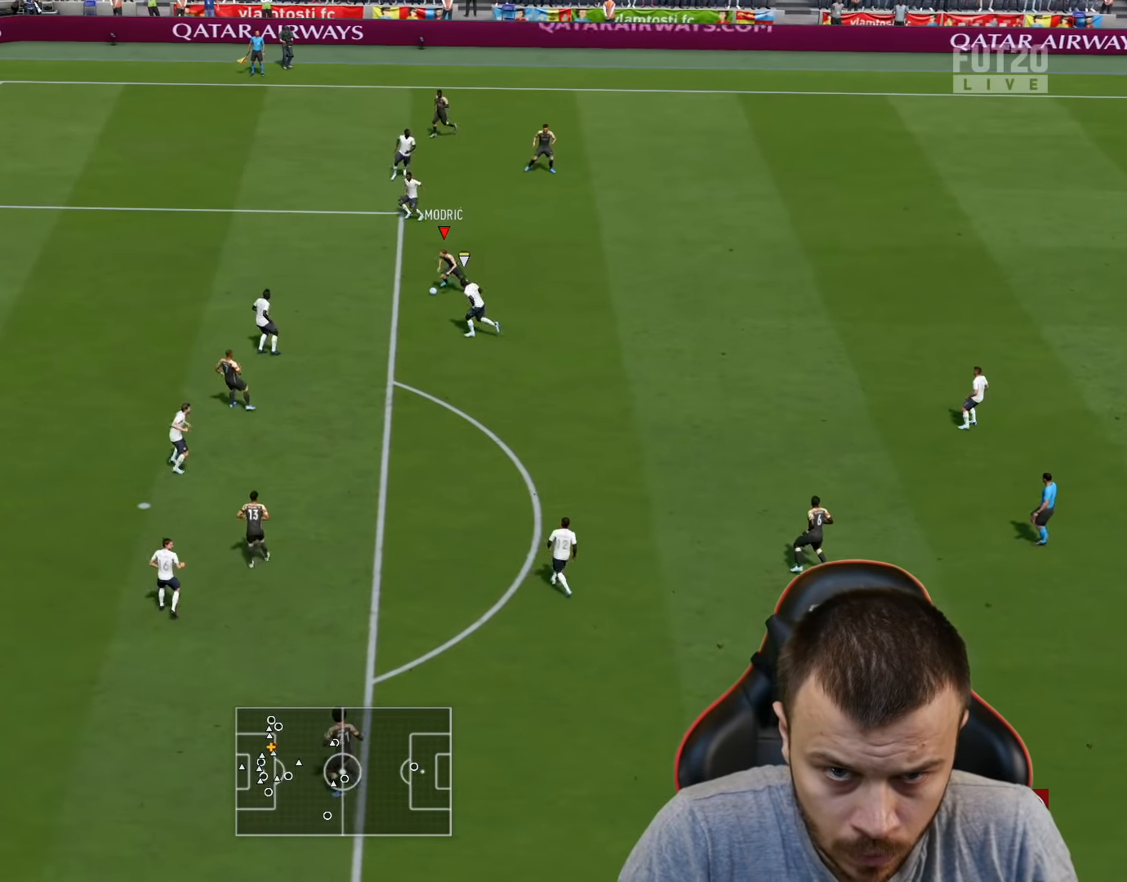
{"buttons": ["R2"], "left_stick": "left", "right_stick": "center", "events": [[17, "right_stick", "right"], [134, "right_stick", "center"], [184, "R2", "down"]]}
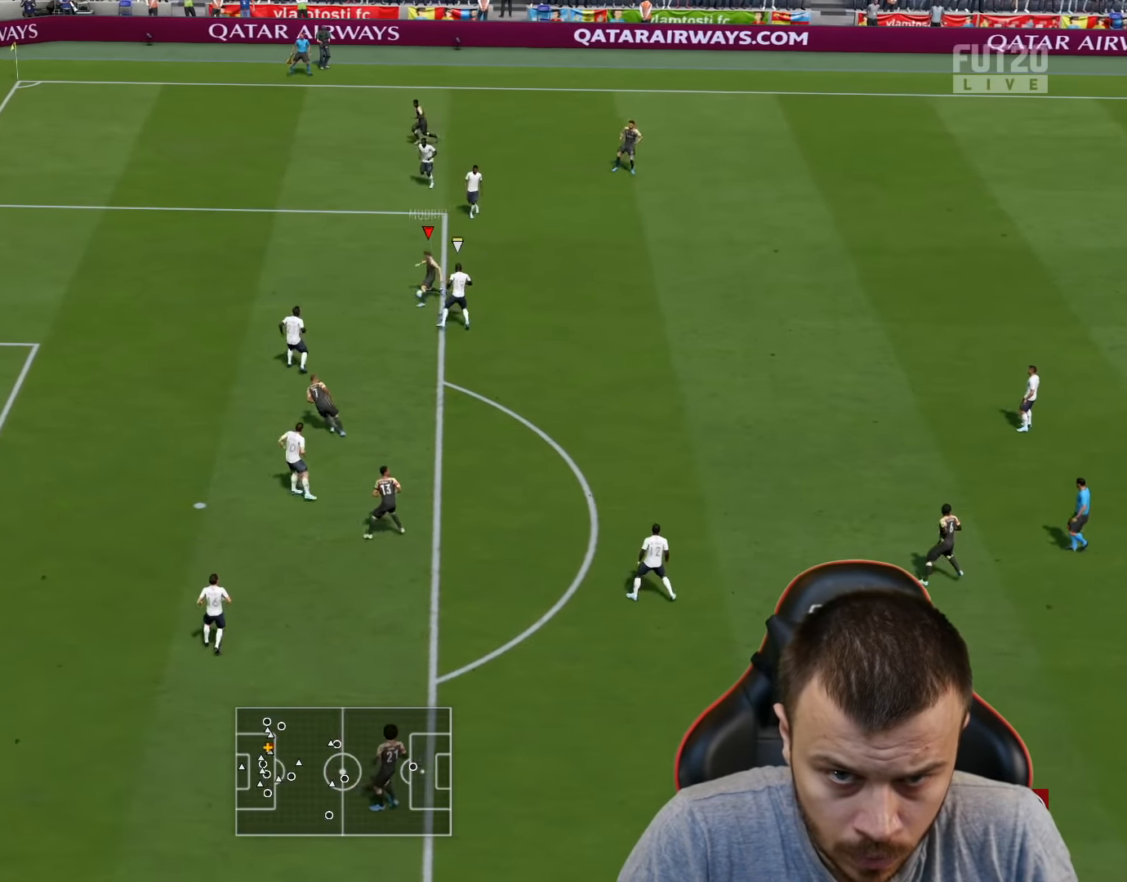
{"buttons": ["R2"], "left_stick": "left", "right_stick": "center", "events": []}
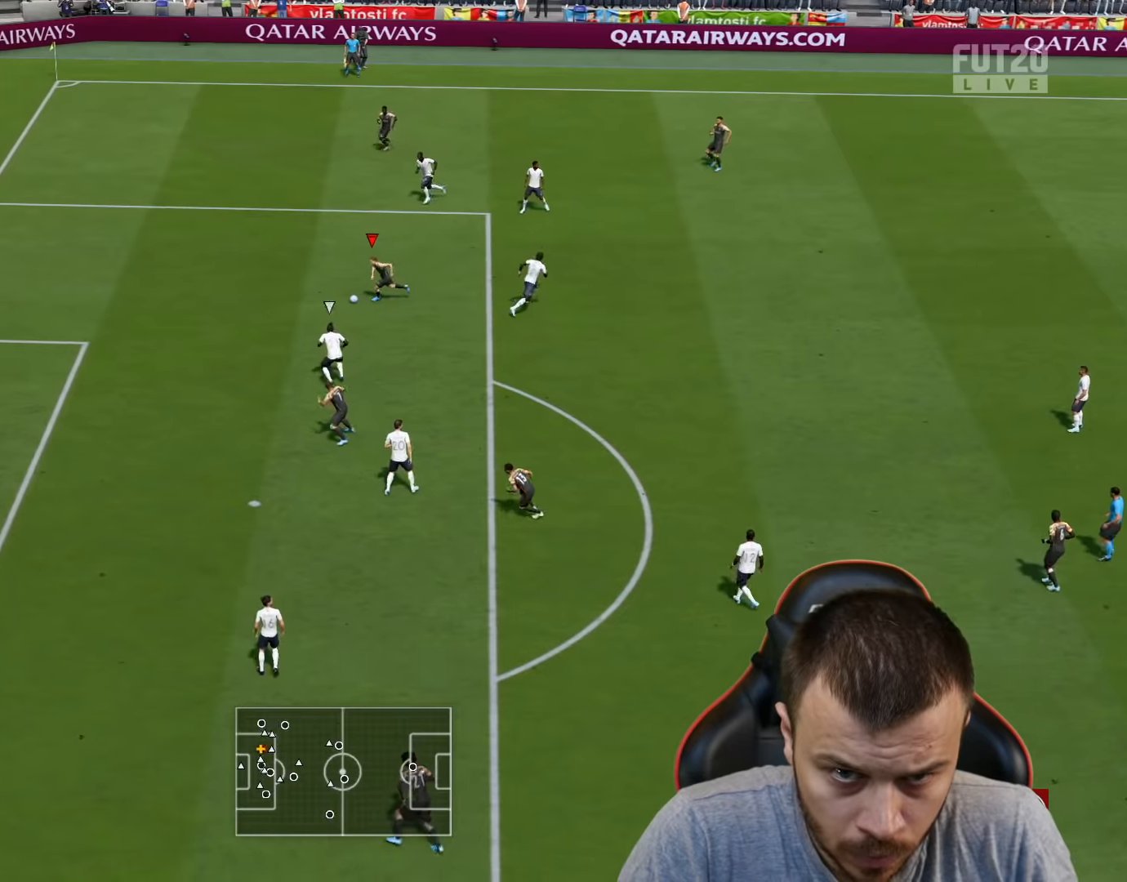
{"buttons": ["R2"], "left_stick": "left", "right_stick": "center", "events": []}
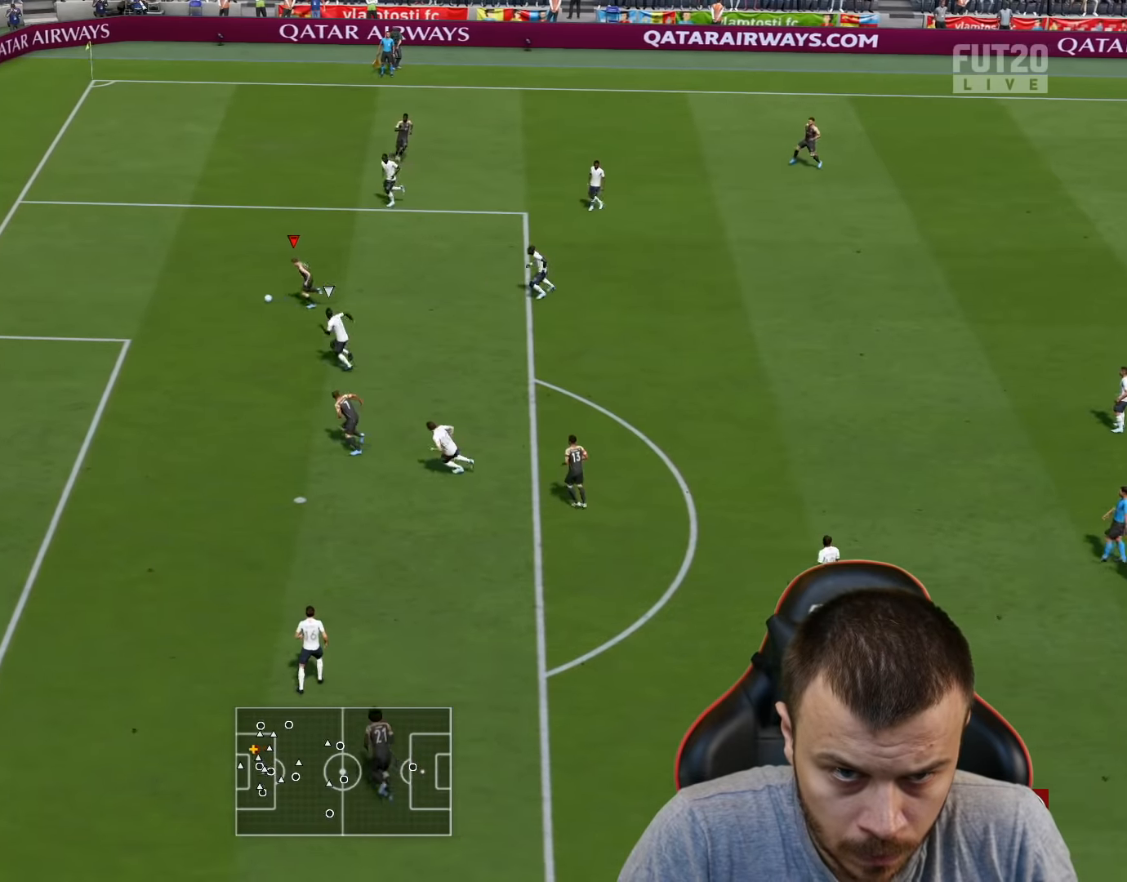
{"buttons": ["R1"], "left_stick": "down", "right_stick": "center", "events": [[50, "R2", "up"], [117, "R1", "down"], [117, "left_stick", "down"], [134, "CROSS", "down"], [217, "CROSS", "up"]]}
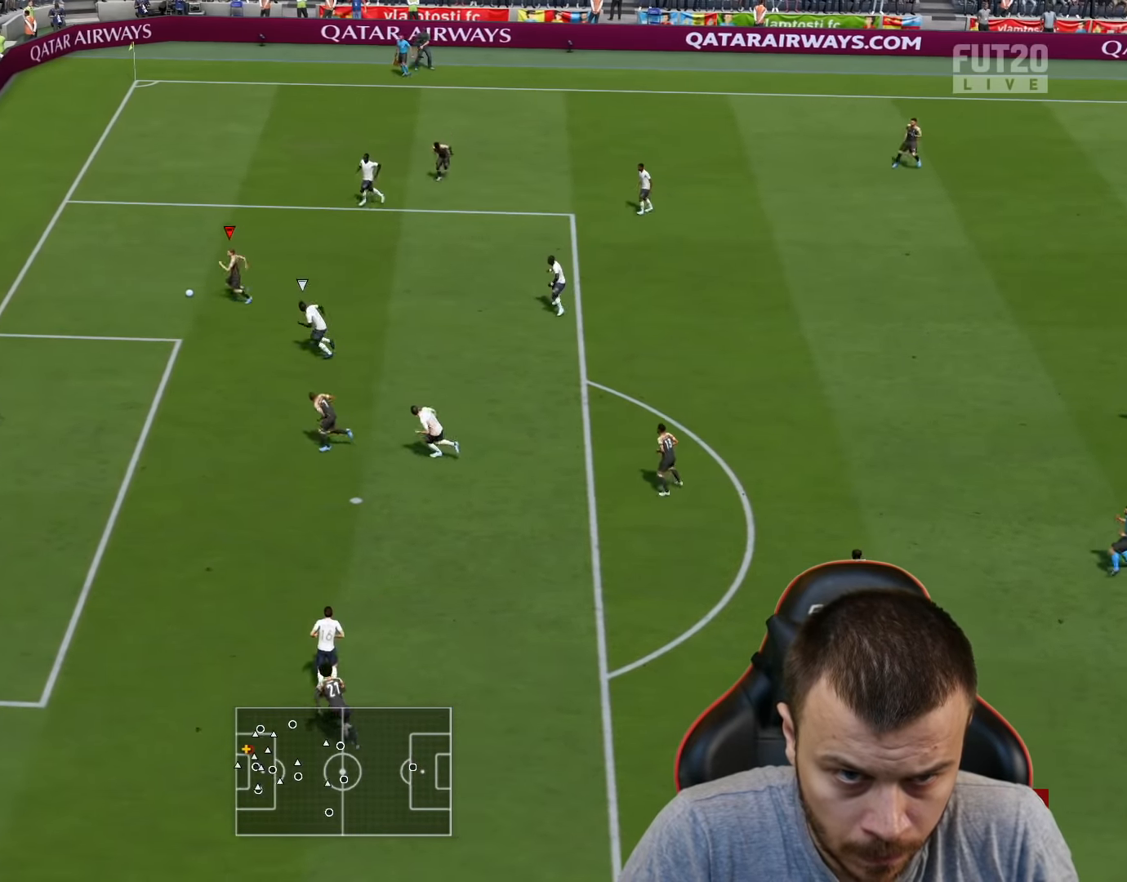
{"buttons": ["CIRCLE", "L2"], "left_stick": "down-left", "right_stick": "center", "events": [[183, "R1", "up"], [234, "left_stick", "down-left"], [367, "L2", "down"], [400, "CIRCLE", "down"]]}
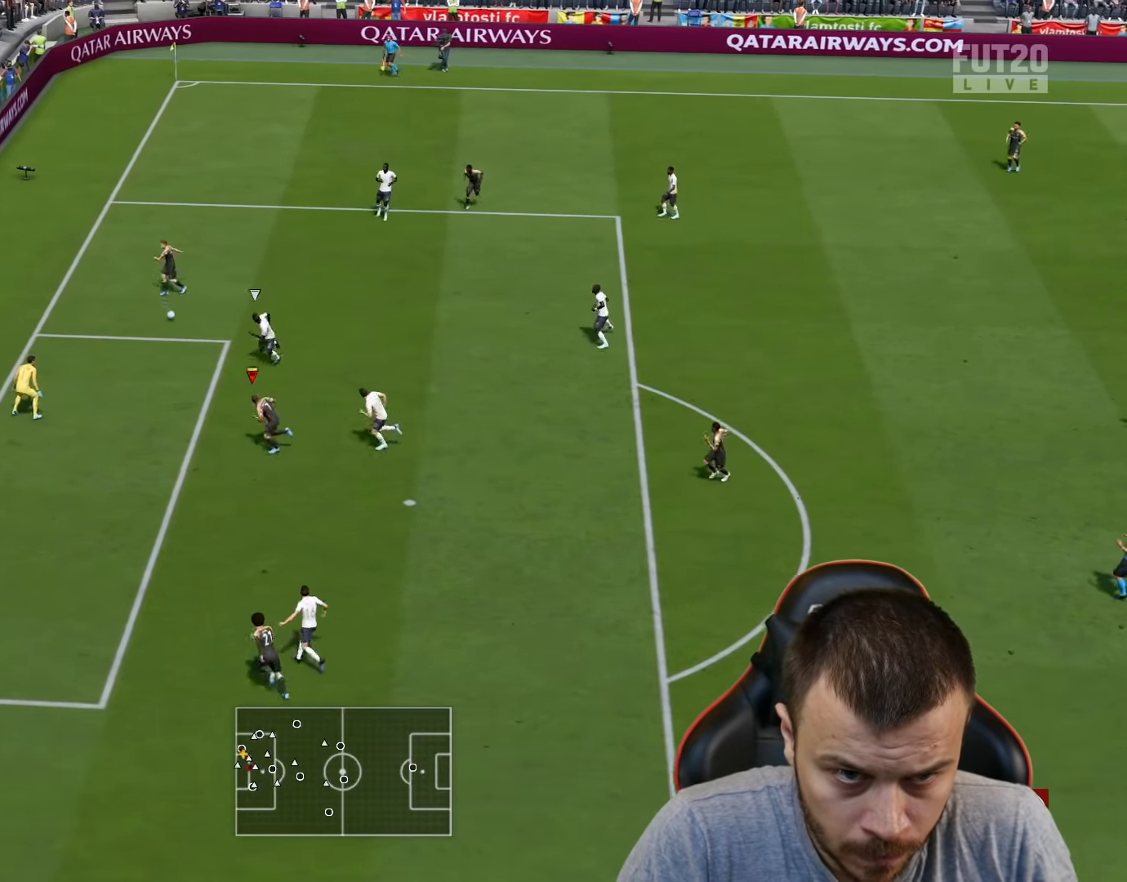
{"buttons": ["L2"], "left_stick": "down-left", "right_stick": "center", "events": [[34, "CIRCLE", "up"]]}
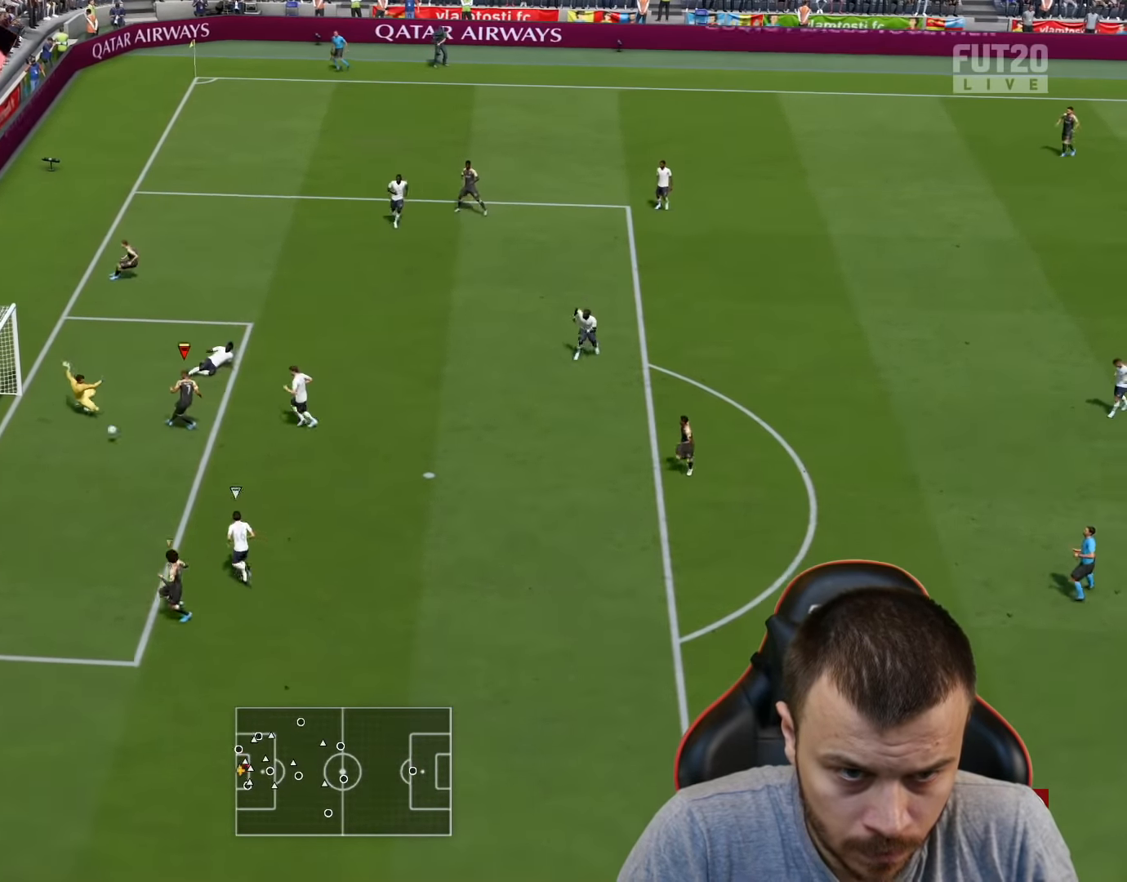
{"buttons": [], "left_stick": "center", "right_stick": "center", "events": [[67, "L2", "up"], [267, "left_stick", "center"]]}
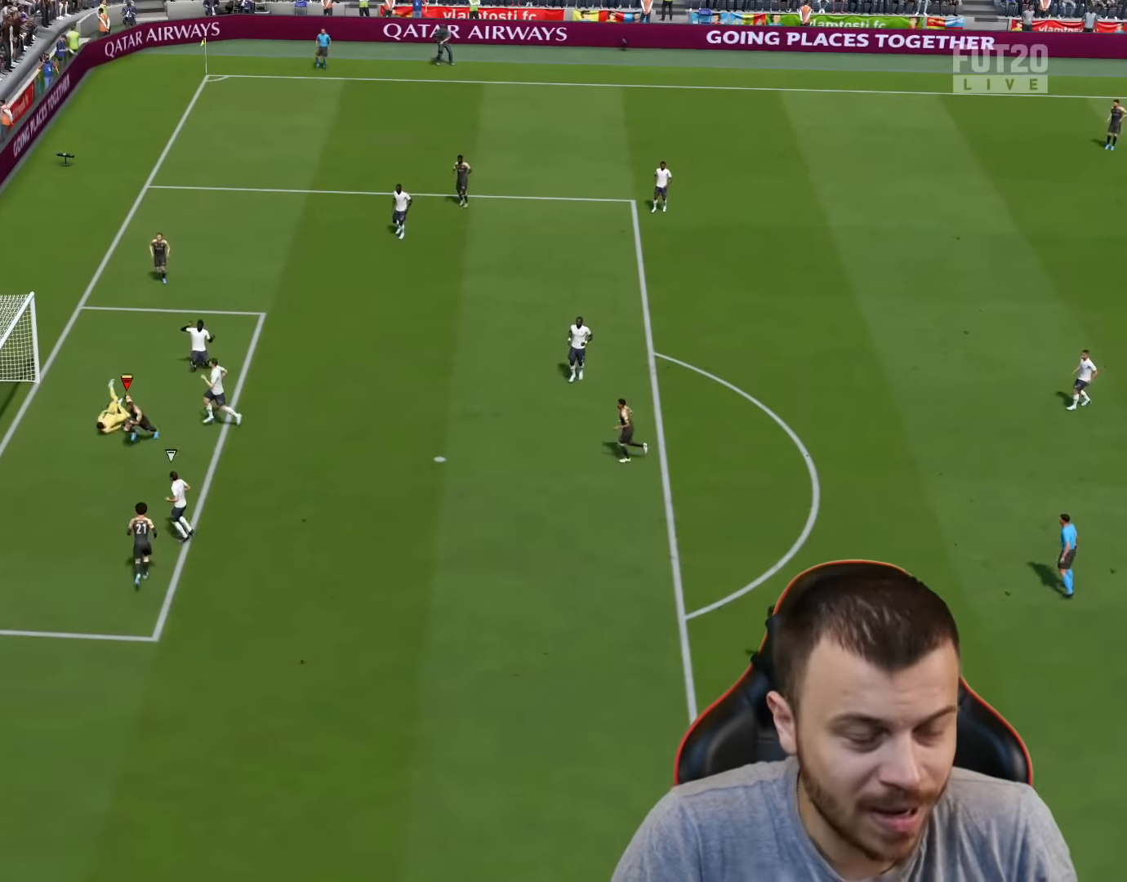
{"buttons": [], "left_stick": "center", "right_stick": "center", "events": []}
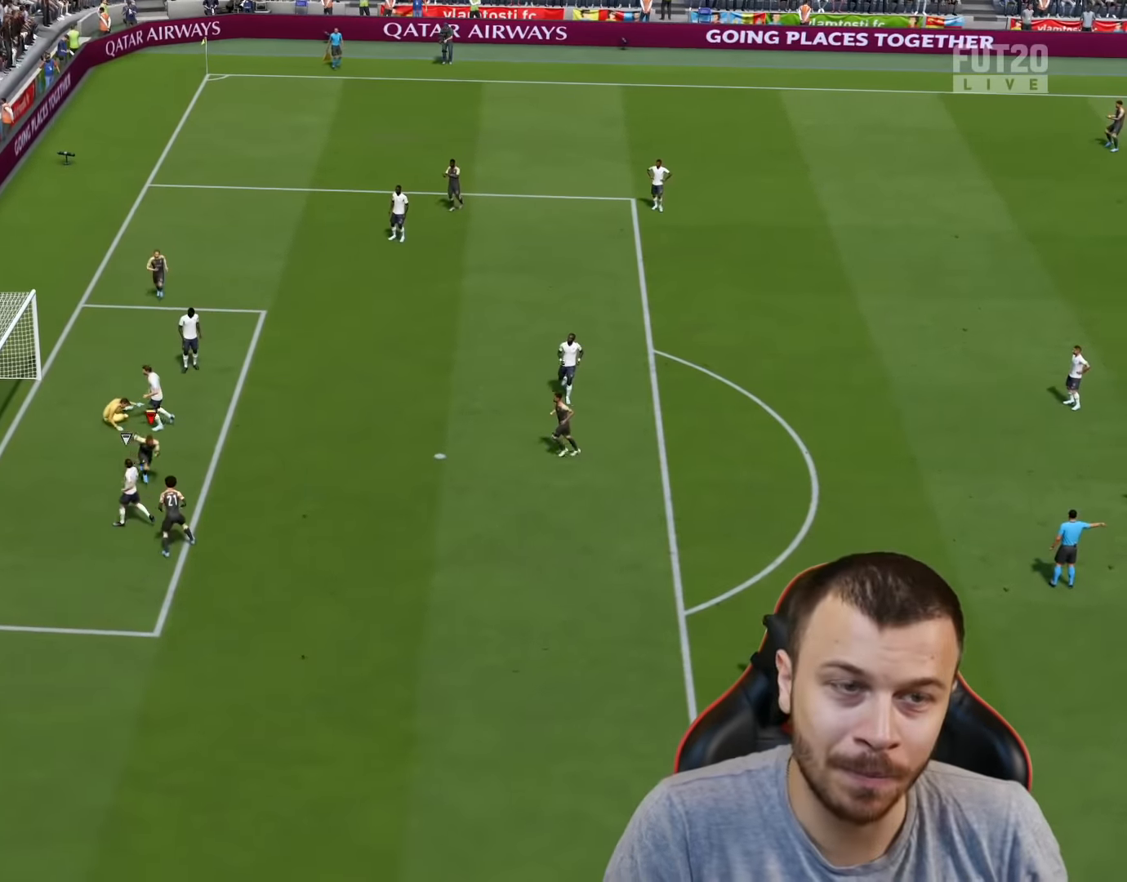
{"buttons": [], "left_stick": "center", "right_stick": "center", "events": []}
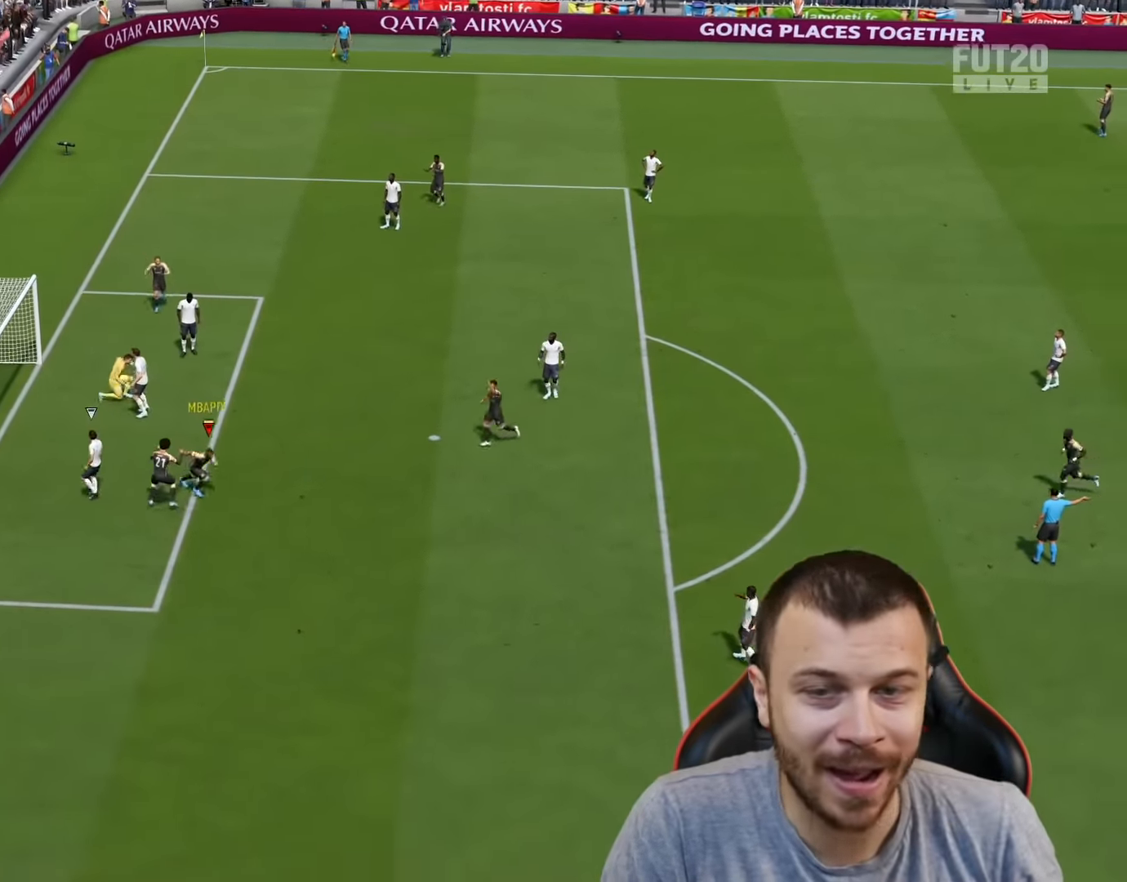
{"buttons": ["R2"], "left_stick": "center", "right_stick": "center", "events": [[217, "R2", "down"], [234, "CROSS", "down"], [234, "L1", "down"], [317, "L1", "up"], [334, "CROSS", "up"]]}